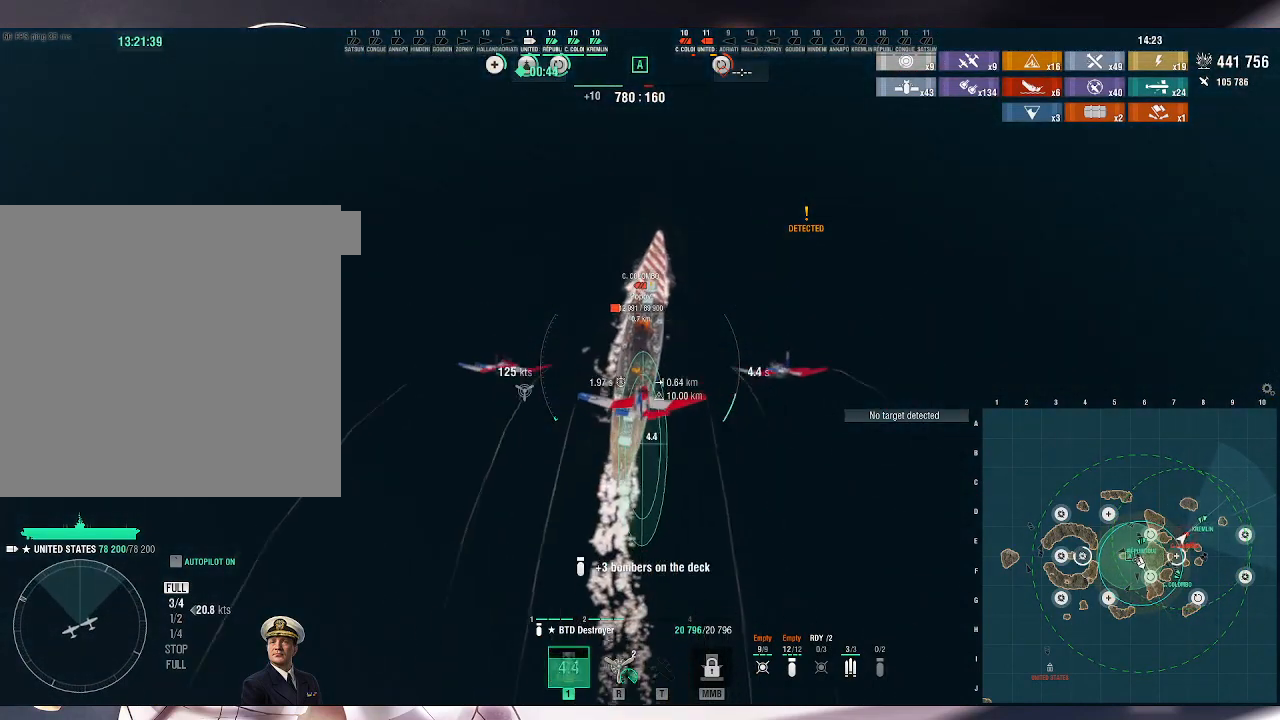
Gameplay with keyboard and mouse; each line is a JSON object with the keys and mouse buttons held at the frame after it. "events" lists presses ("down") and releases ("up") of ".", "/", "0", "1", "2", "3", "4", "5", "6", "7", "8", "9", "a", "alt_l", "alt_r", "b", "backslash", "backspace", "c", "caps_lock", "comma", "ctrl_l", "ctrl_r", "d", "e", "equals", "escape", "f", "f1", "f10", "f11", "f12", "f2", "f3", "f4", "f5", "f6", "f7", "f8", "f9", "g", "h", "i", "j", "k", "l", "lbracket", "m", "minus", "n", "o", "p", "q", "quote", "r", "rbracket", "return", "s", "semicolon", "shift_l", "shift_r", "space", "super_l", "super_r", "t", "tab", "tilde", "u", "v", "w", "x", "y", "z", "mouse_left", "mouse_wheel", "mouse_right", "mouse_mb4" and "mouse_mb5" between this image and that frame as [ms after this image, input, new state], when the widget could be followed in between. "mouse_left", "mouse_wheel", "mouse_right", "mouse_mb4", "mouse_mb5" = the "left", "wheel", "right", "mb4", "mb5" buttons of the "mouse" list. No other keys are recorded. "wheel" means that the mouse wheel is clicked or scrolled. Not read: mouse_move.
{"keys": ["w"], "mouse": [], "events": []}
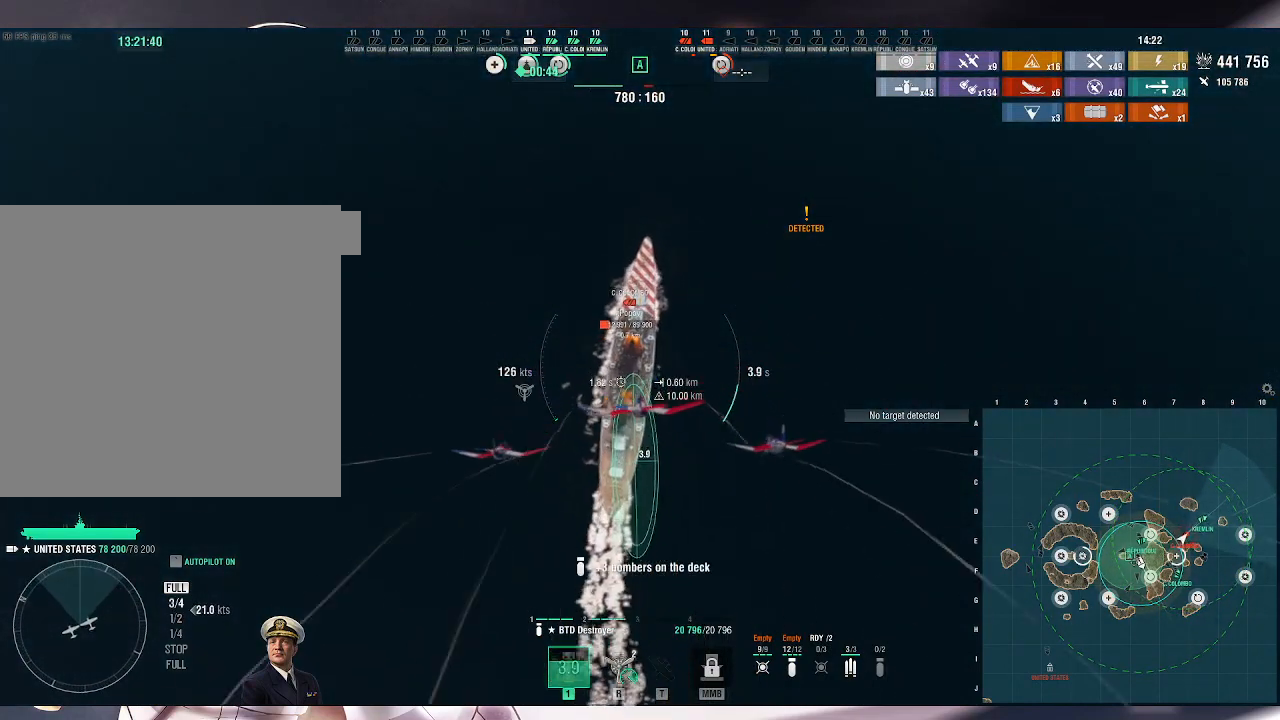
{"keys": ["w"], "mouse": [], "events": []}
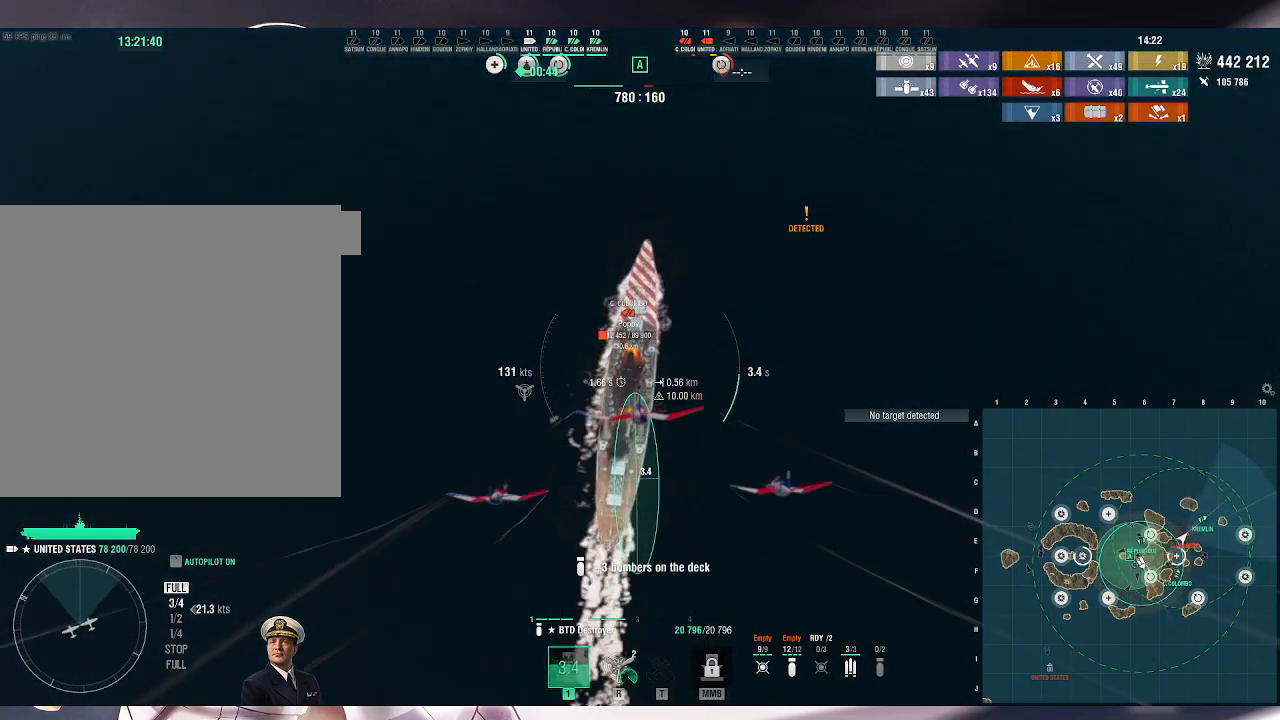
{"keys": ["w"], "mouse": [], "events": []}
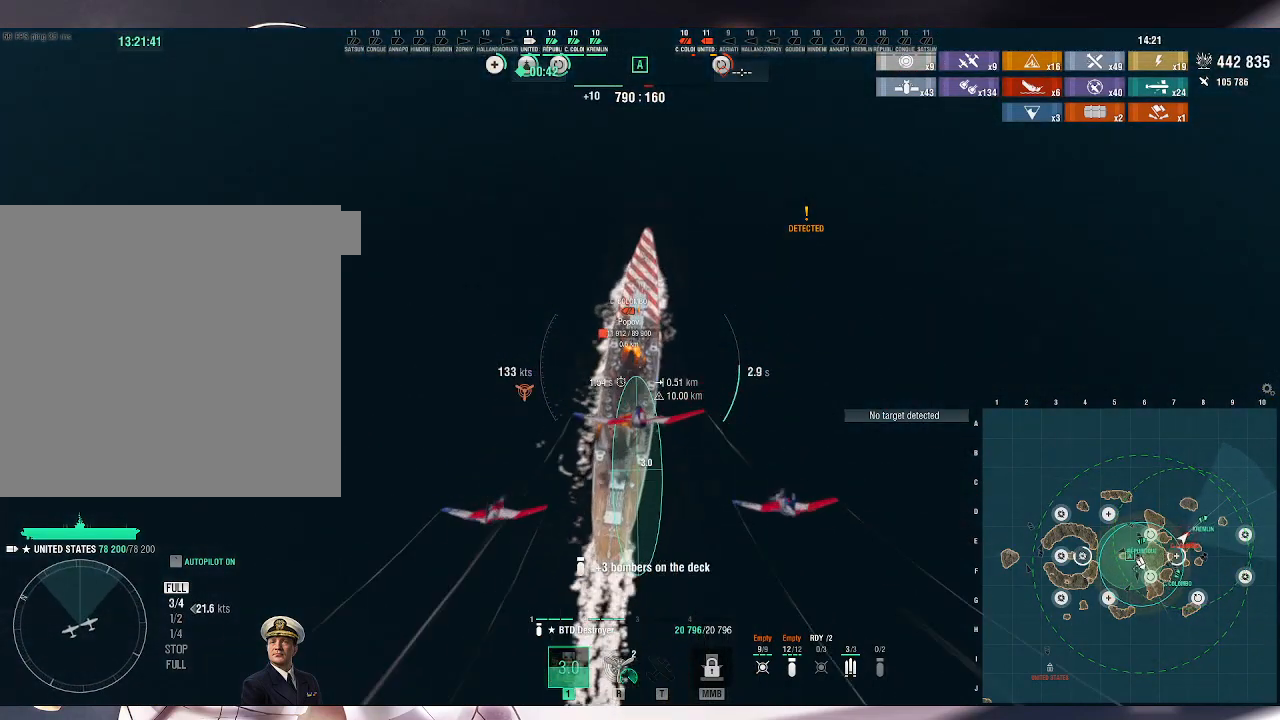
{"keys": ["w"], "mouse": [], "events": []}
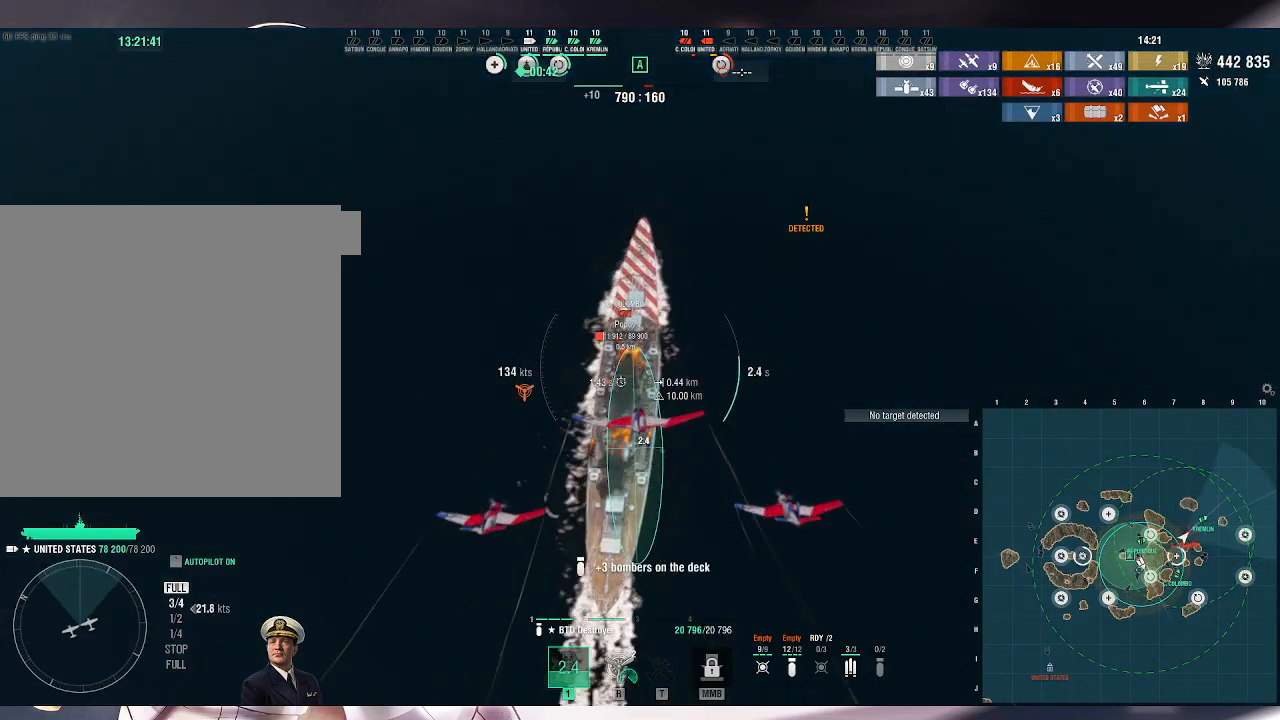
{"keys": ["w"], "mouse": [], "events": []}
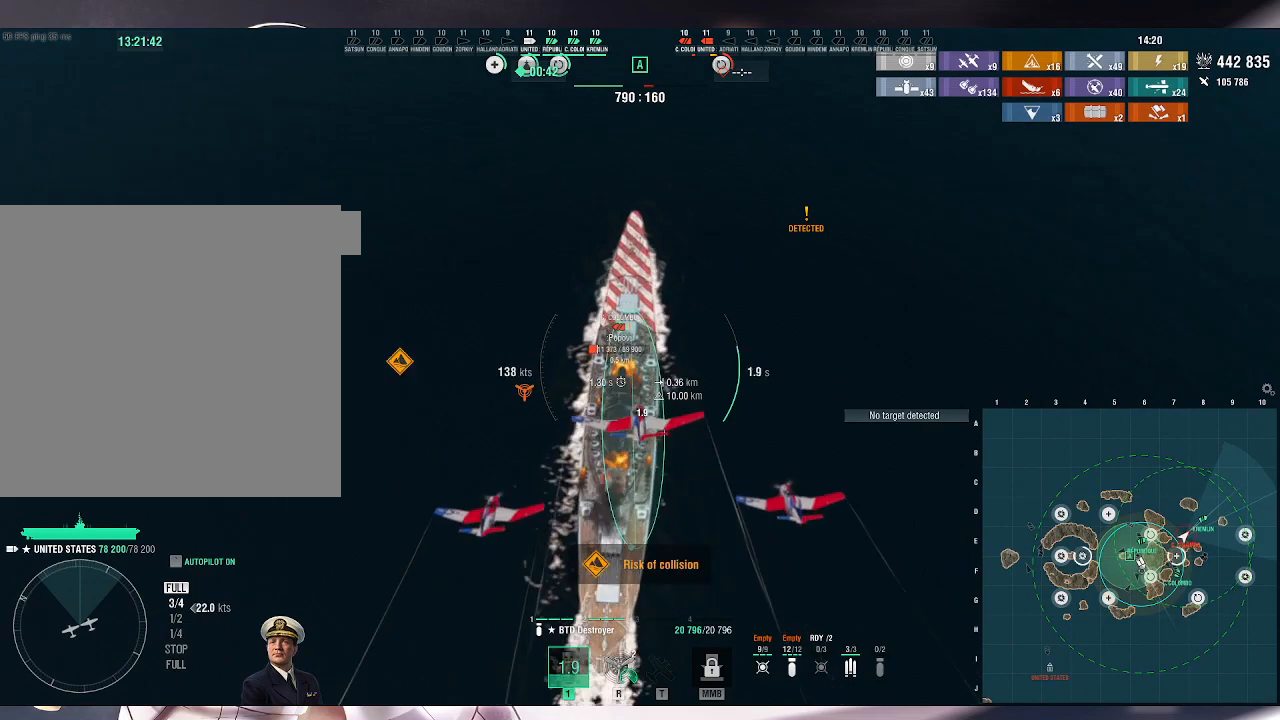
{"keys": [], "mouse": [], "events": [[467, "w", "up"]]}
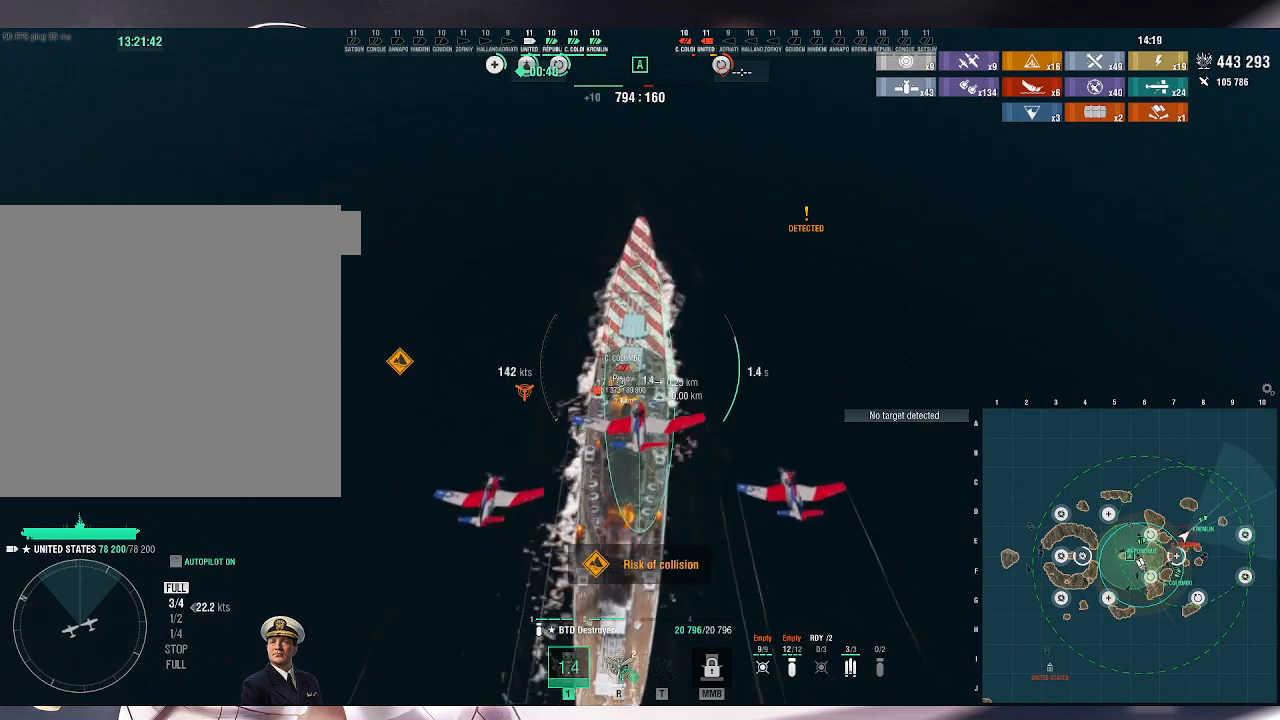
{"keys": [], "mouse": [], "events": [[67, "a", "down"], [167, "a", "up"], [233, "mouse_left", "down"], [333, "mouse_left", "up"], [400, "mouse_left", "down"], [467, "mouse_left", "up"]]}
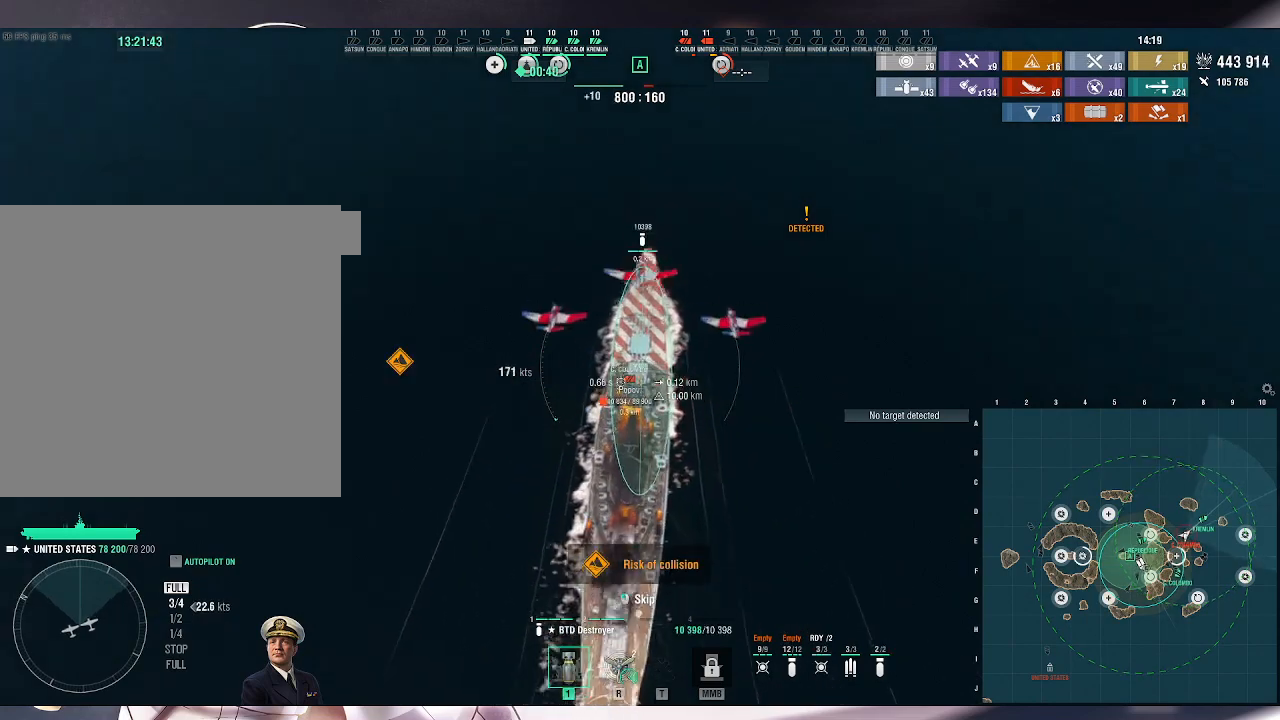
{"keys": [], "mouse": [], "events": [[33, "mouse_left", "down"], [133, "mouse_left", "up"], [200, "mouse_left", "down"], [300, "mouse_left", "up"]]}
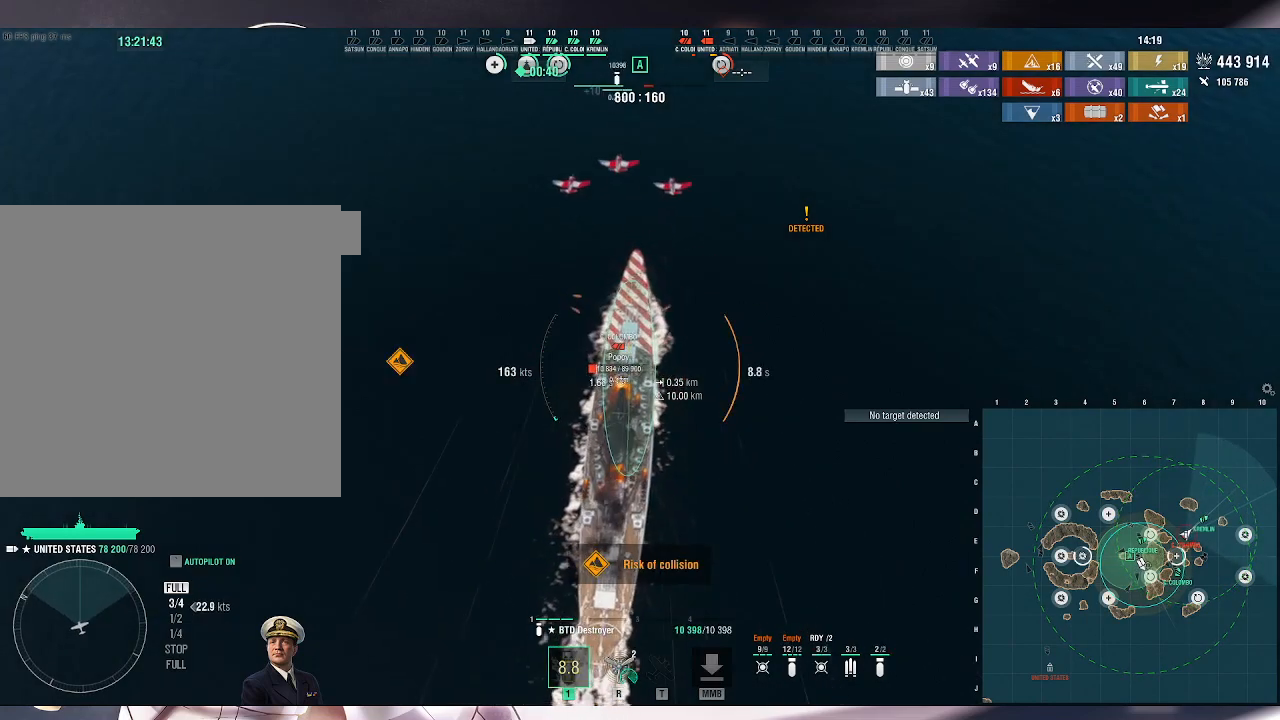
{"keys": [], "mouse": [], "events": [[100, "mouse_wheel", "down"], [200, "mouse_wheel", "up"]]}
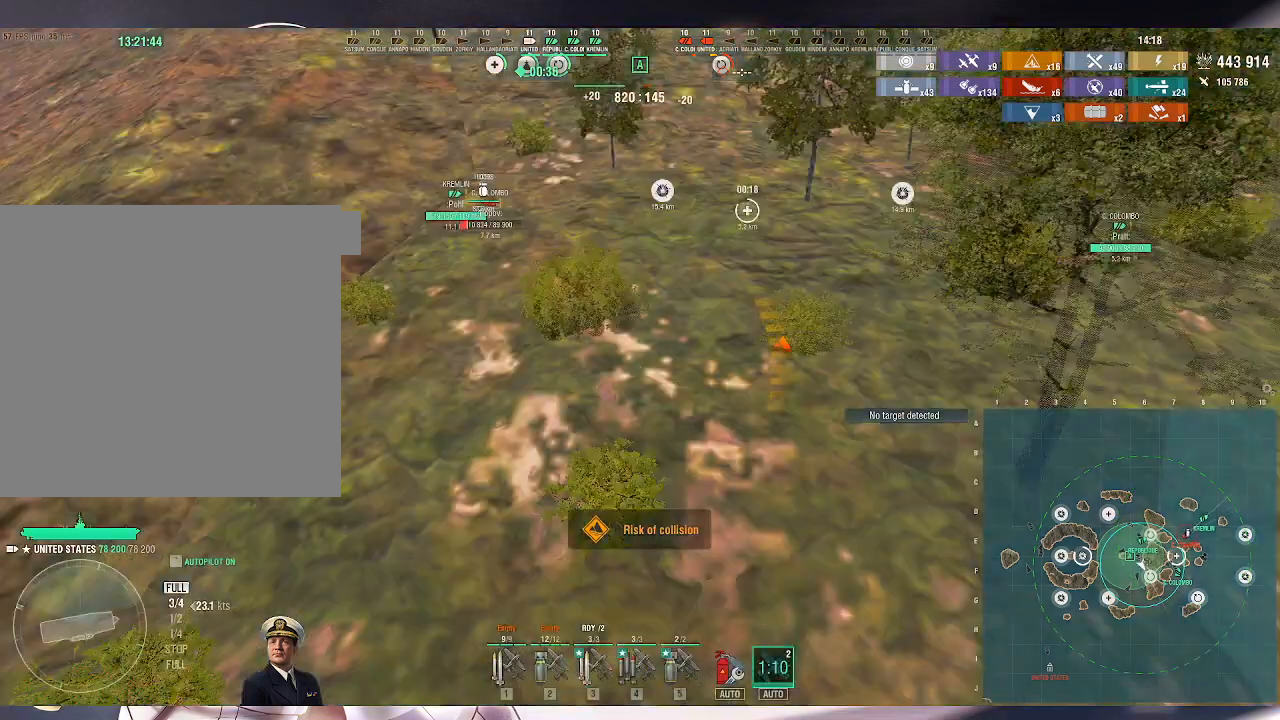
{"keys": [], "mouse": [], "events": []}
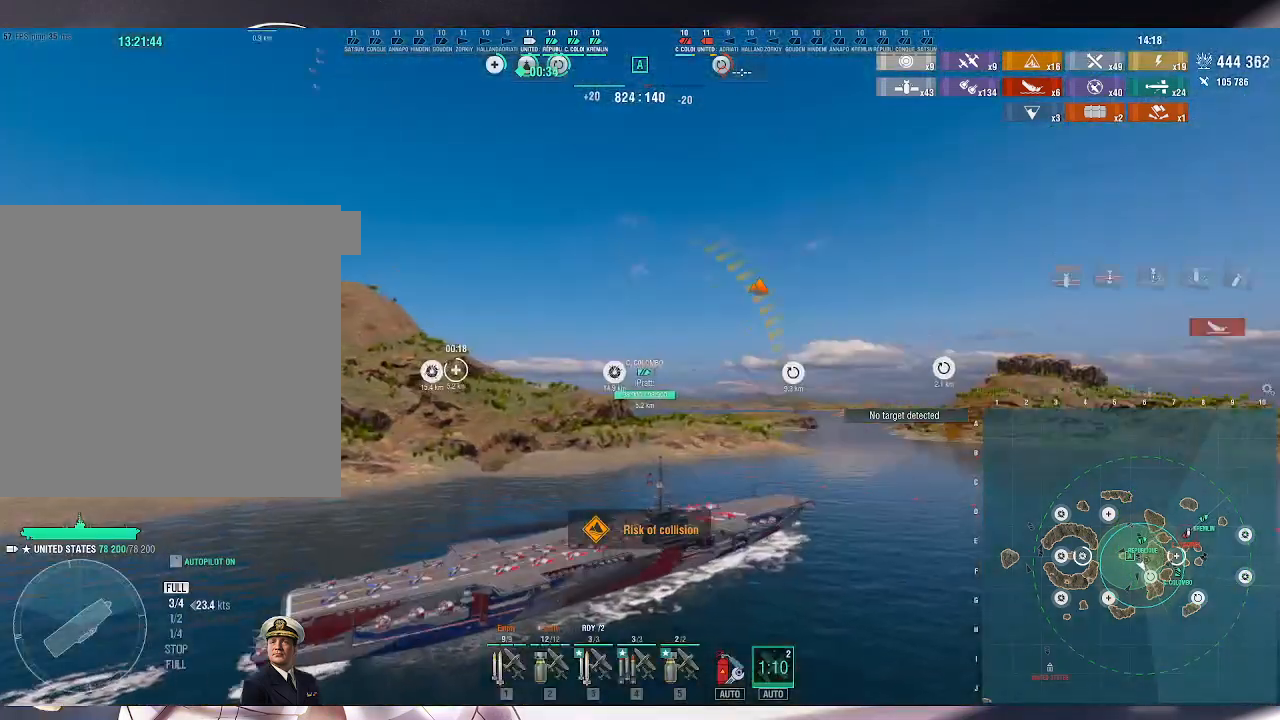
{"keys": ["4"], "mouse": [], "events": [[467, "4", "down"]]}
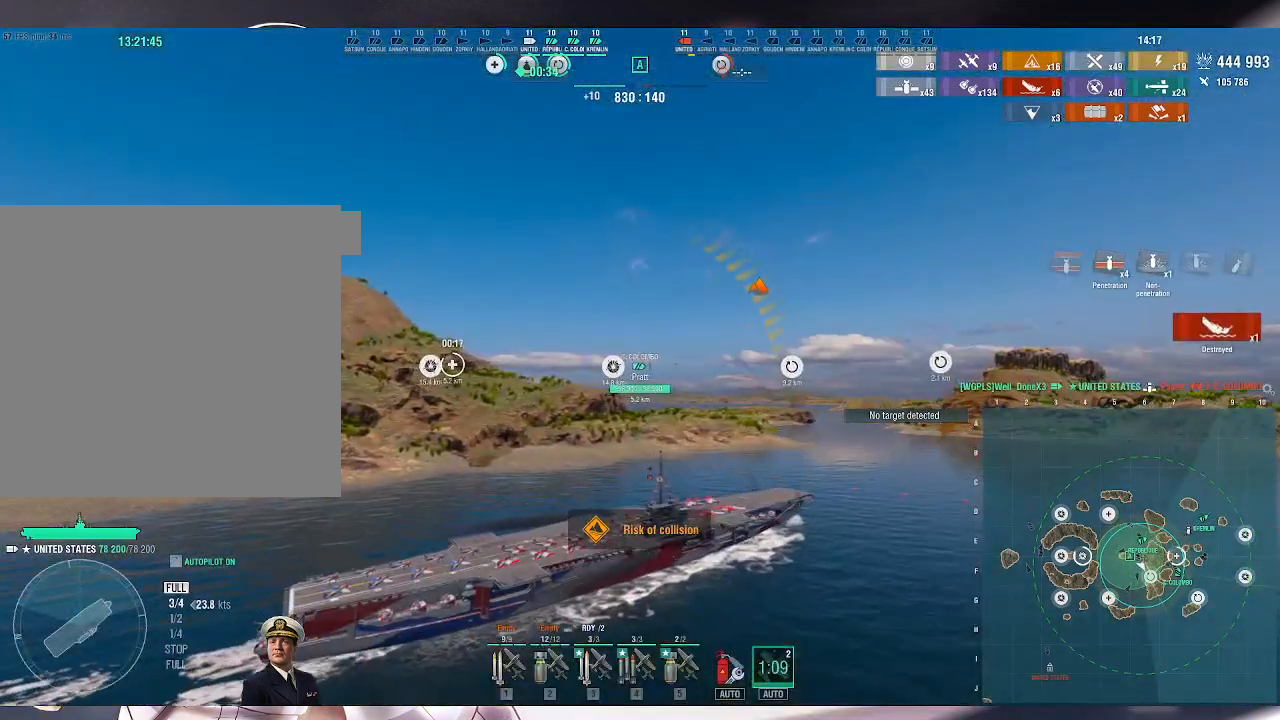
{"keys": [], "mouse": [], "events": [[67, "4", "up"]]}
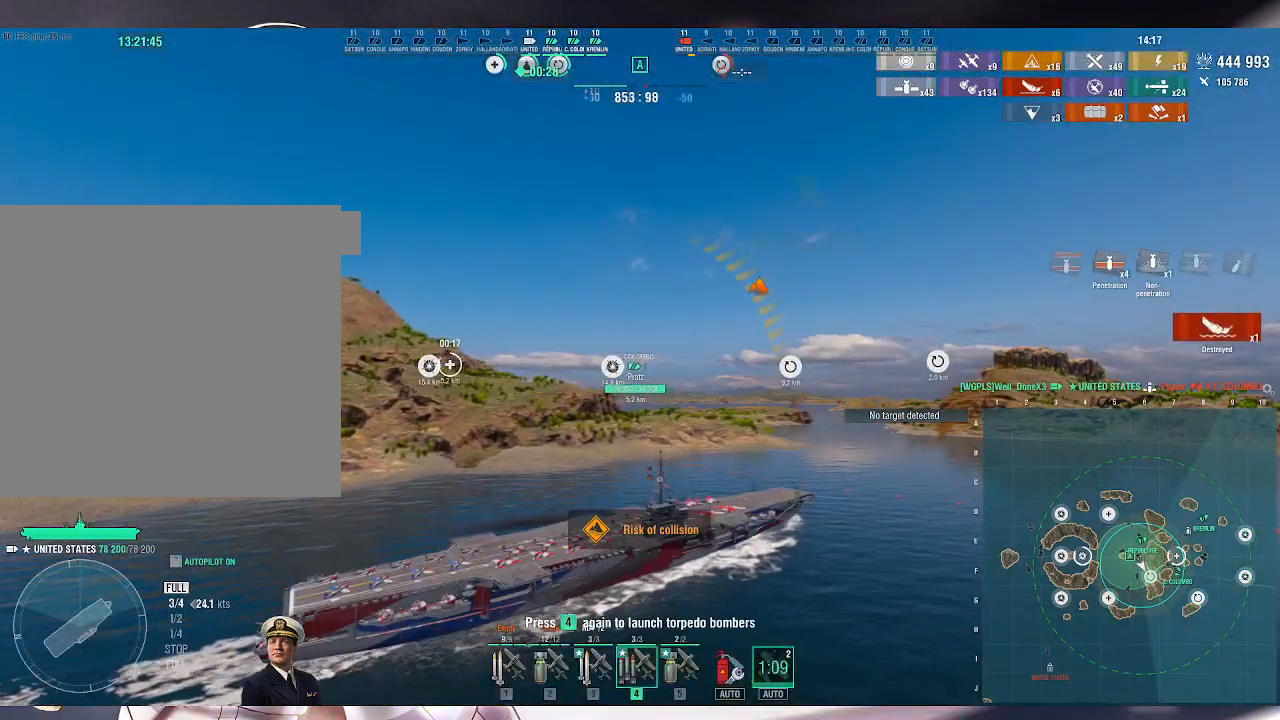
{"keys": ["5"], "mouse": [], "events": [[200, "5", "down"], [333, "5", "up"], [500, "5", "down"]]}
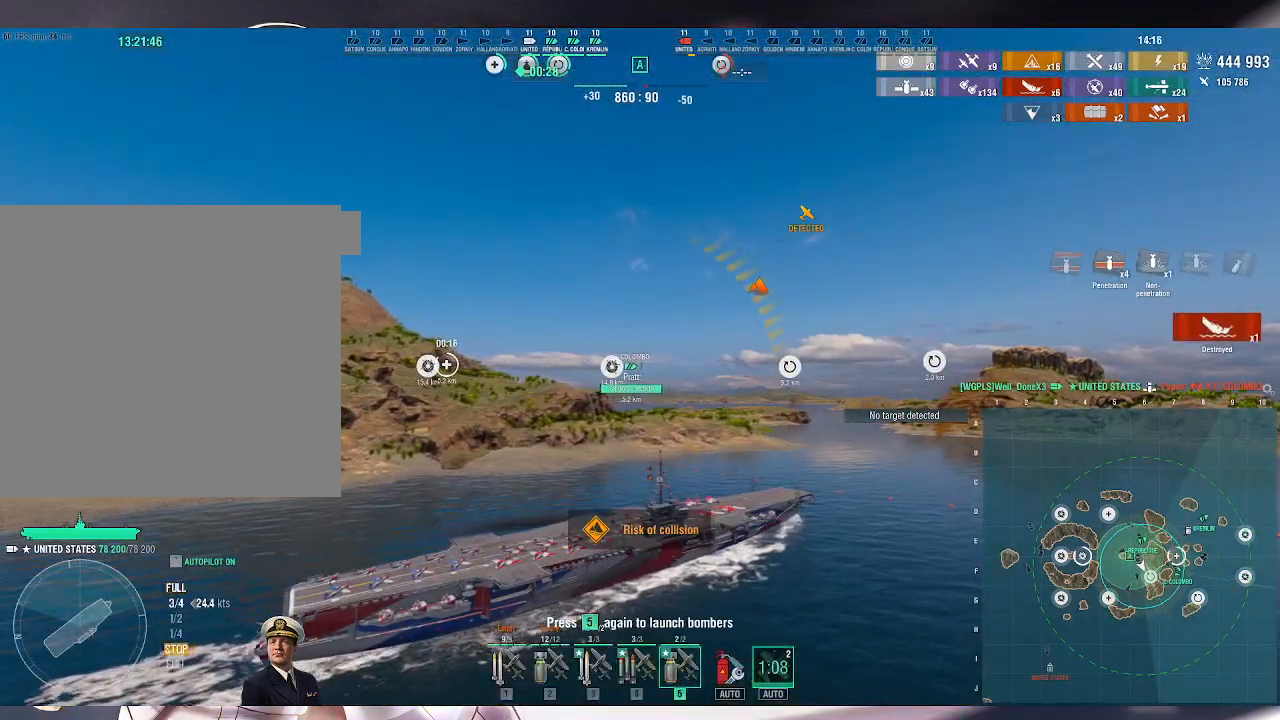
{"keys": [], "mouse": [], "events": [[67, "5", "up"], [133, "5", "down"], [200, "5", "up"]]}
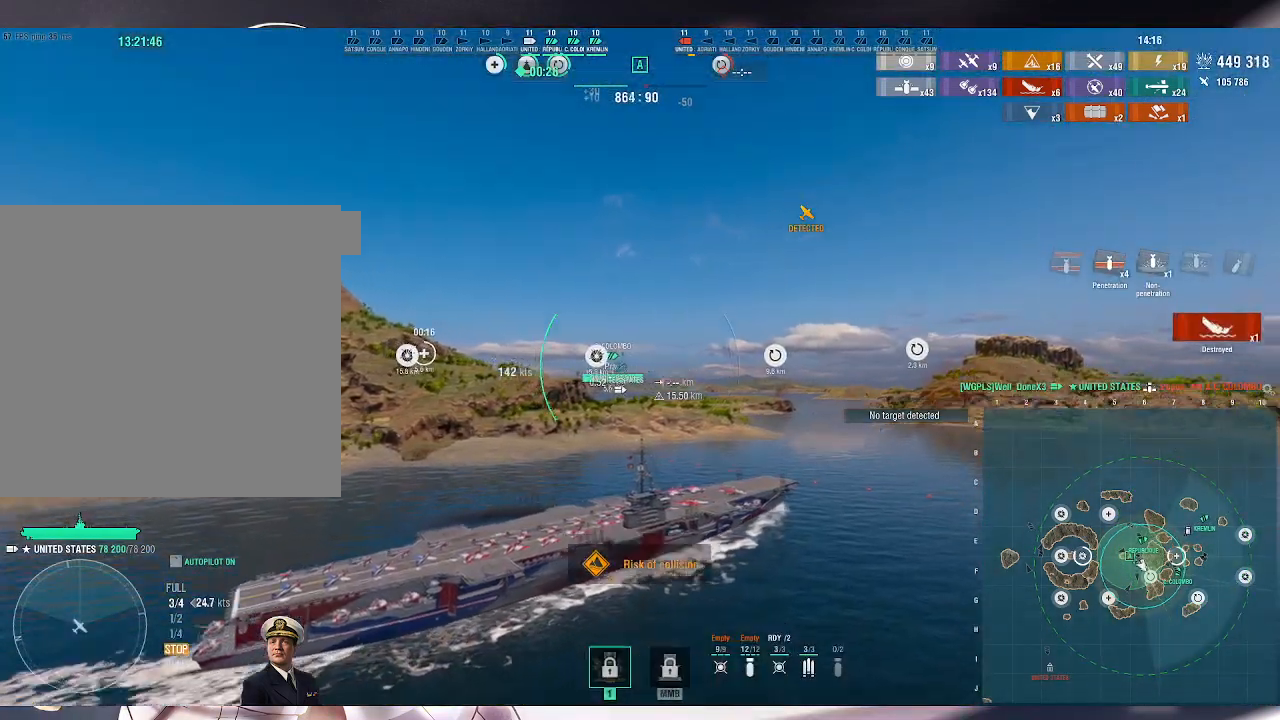
{"keys": [], "mouse": [], "events": []}
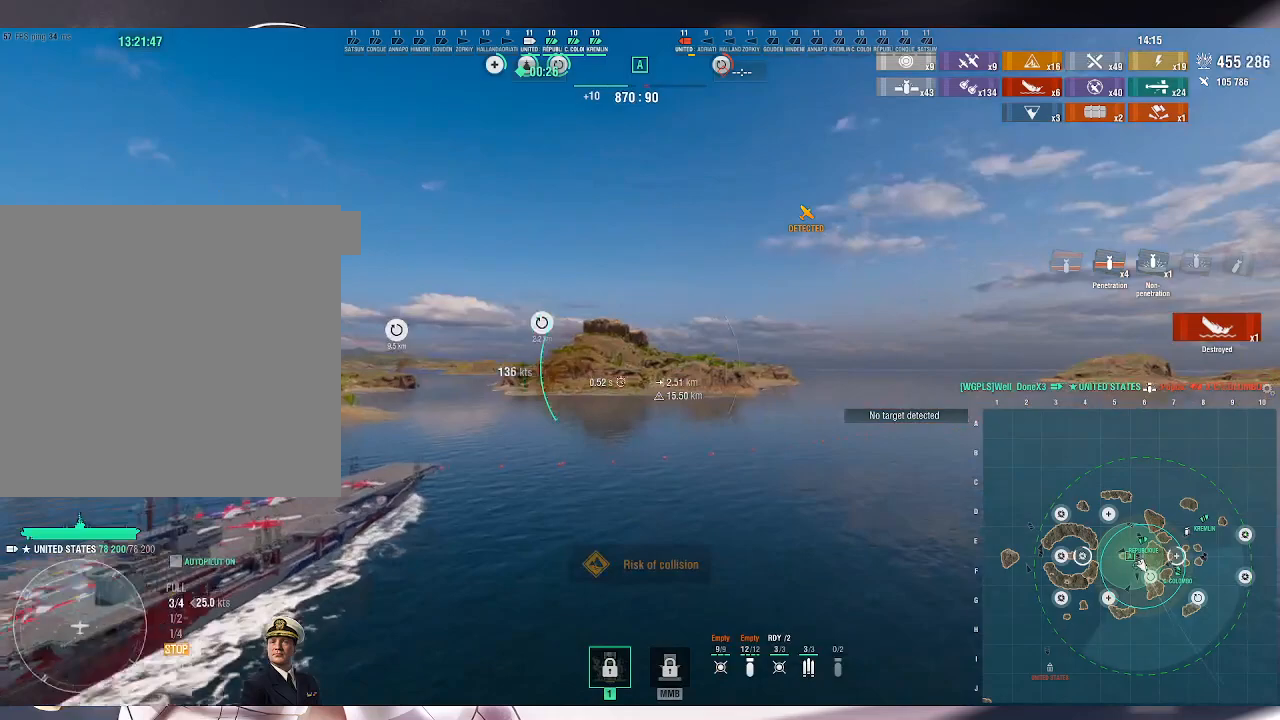
{"keys": [], "mouse": [], "events": []}
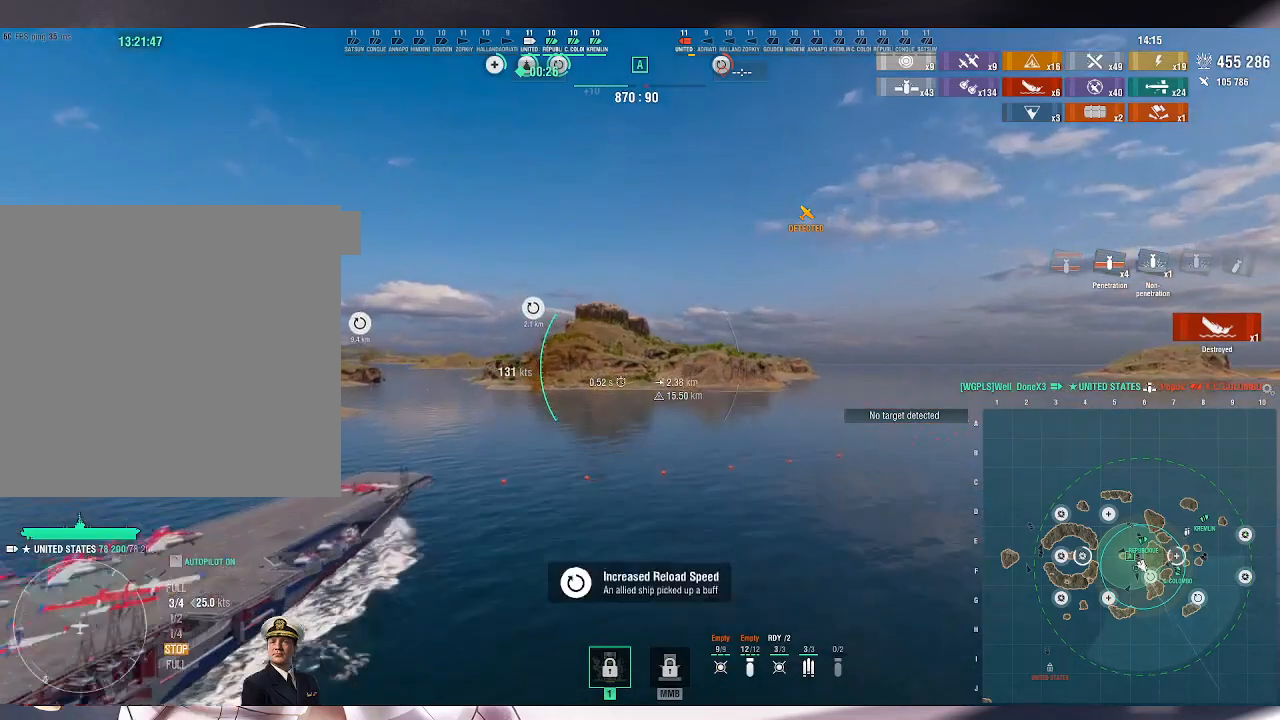
{"keys": [], "mouse": [], "events": []}
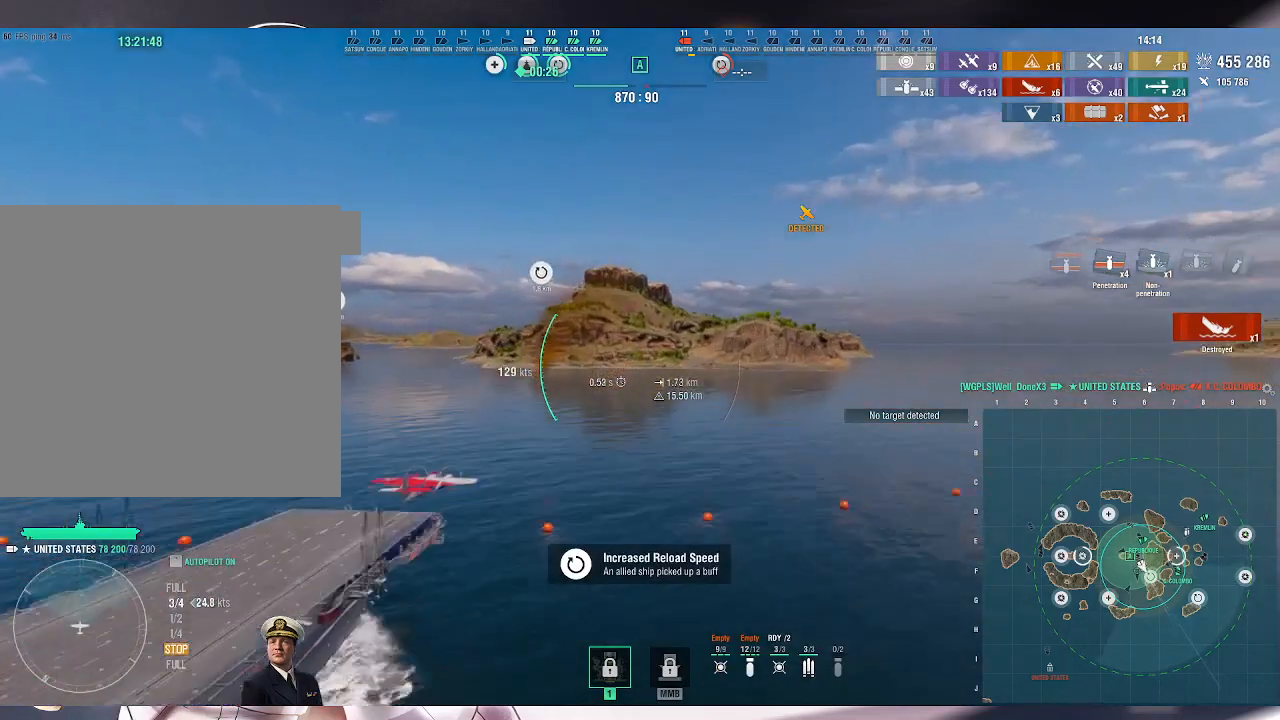
{"keys": ["ctrl_l"], "mouse": [], "events": [[233, "ctrl_l", "down"]]}
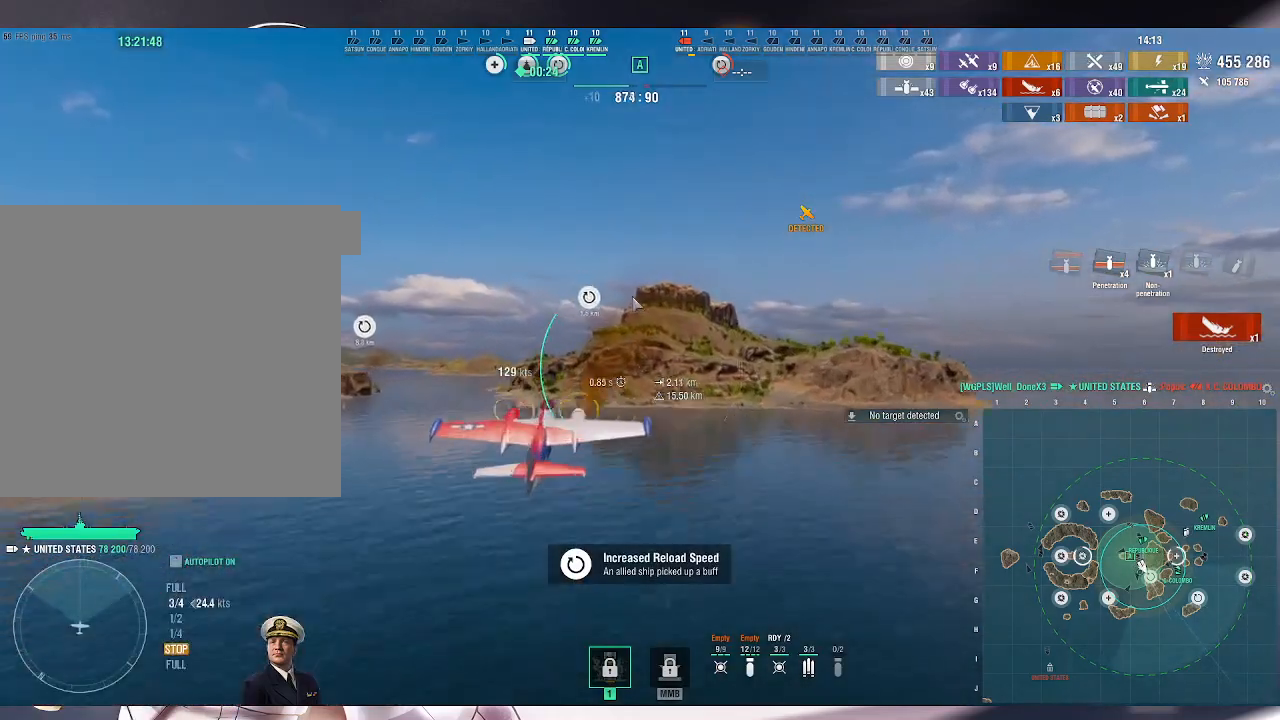
{"keys": ["ctrl_l"], "mouse": [], "events": []}
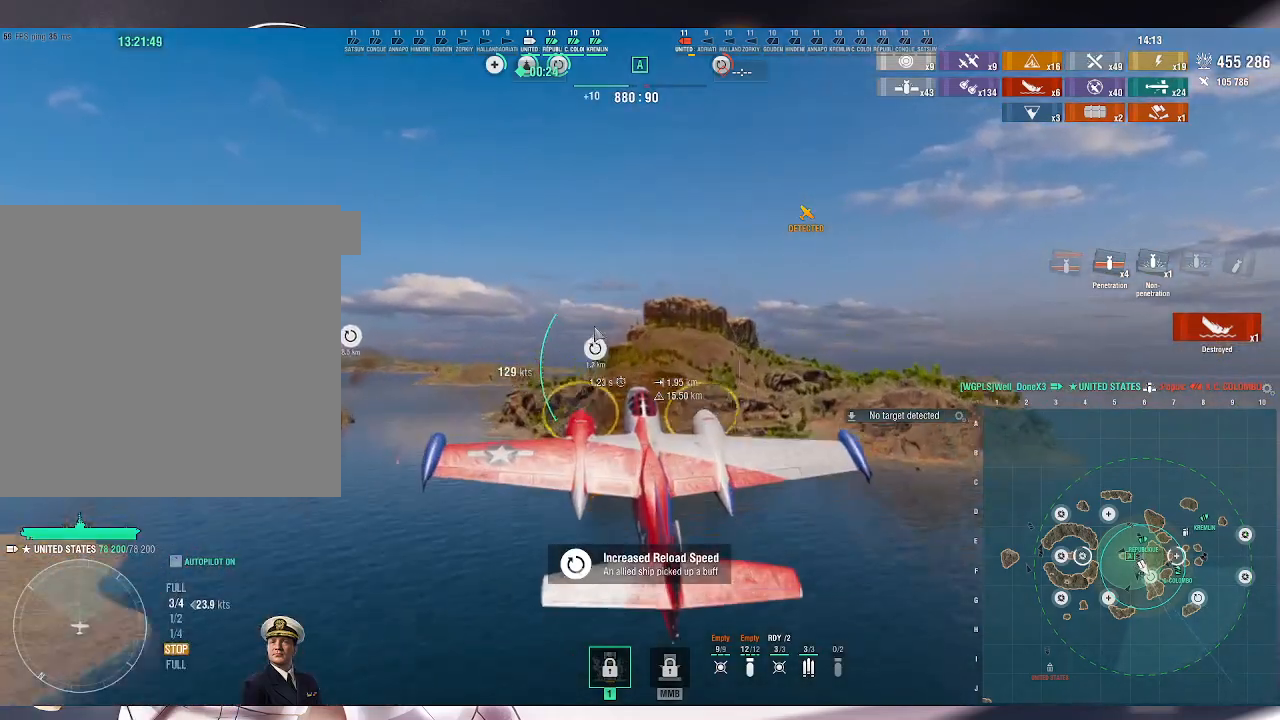
{"keys": ["ctrl_l"], "mouse": [], "events": [[333, "f3", "down"], [433, "f3", "up"]]}
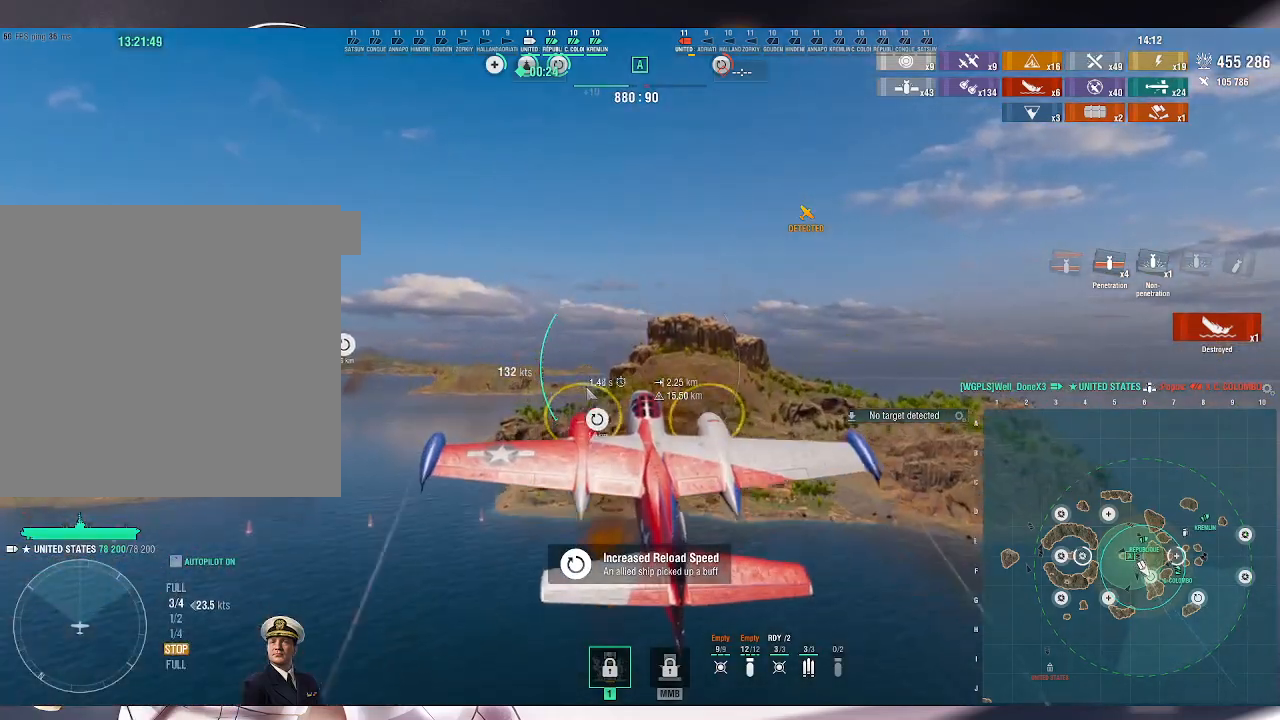
{"keys": ["d"], "mouse": [], "events": [[100, "ctrl_l", "up"], [500, "d", "down"]]}
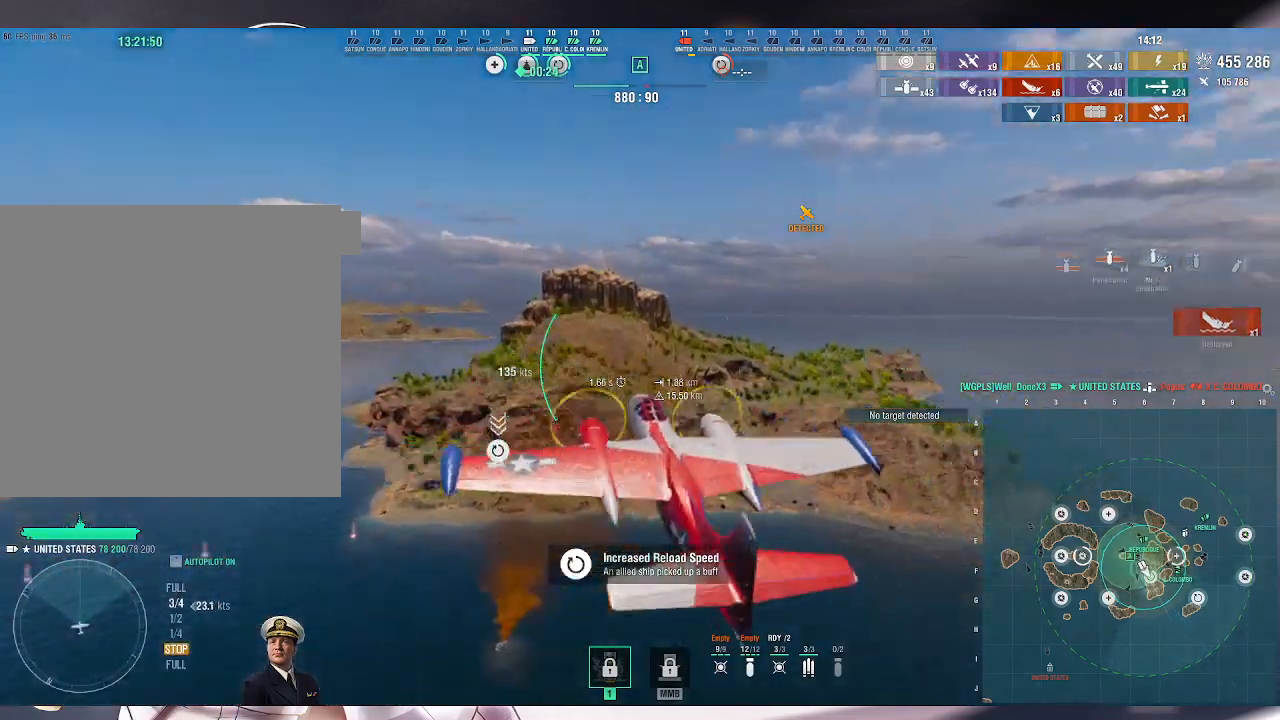
{"keys": ["d"], "mouse": [], "events": []}
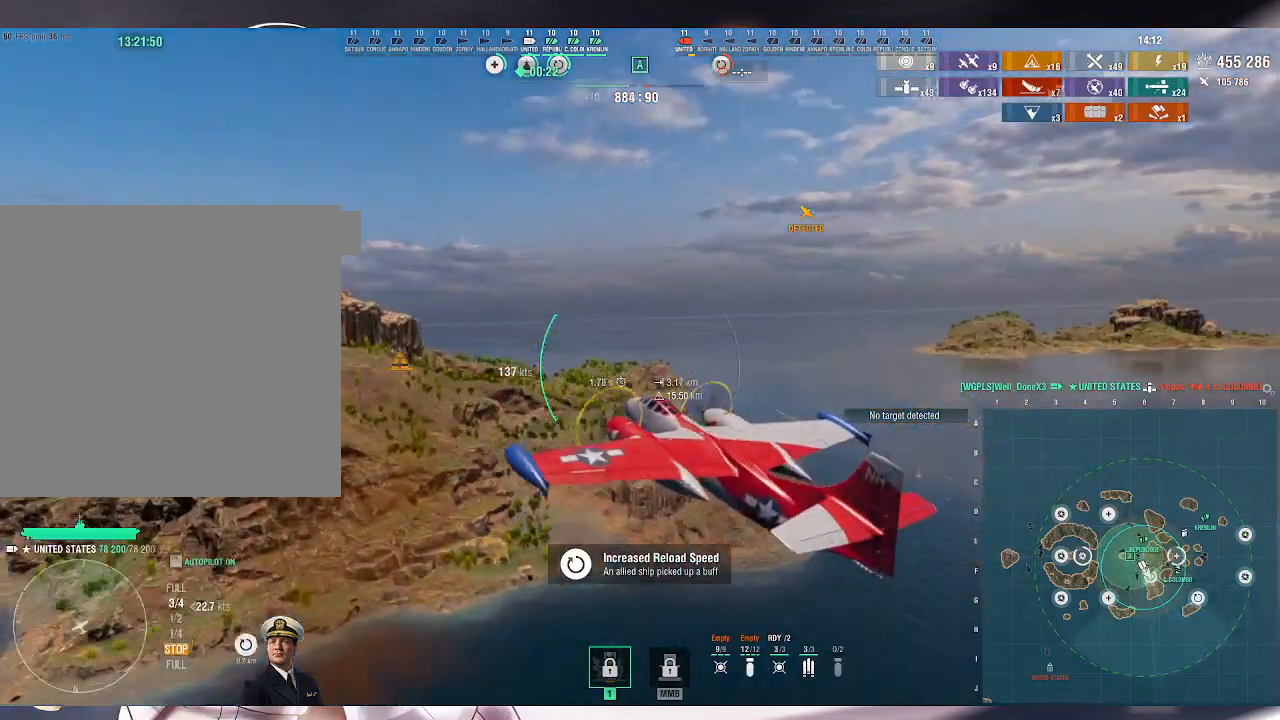
{"keys": ["d"], "mouse": [], "events": []}
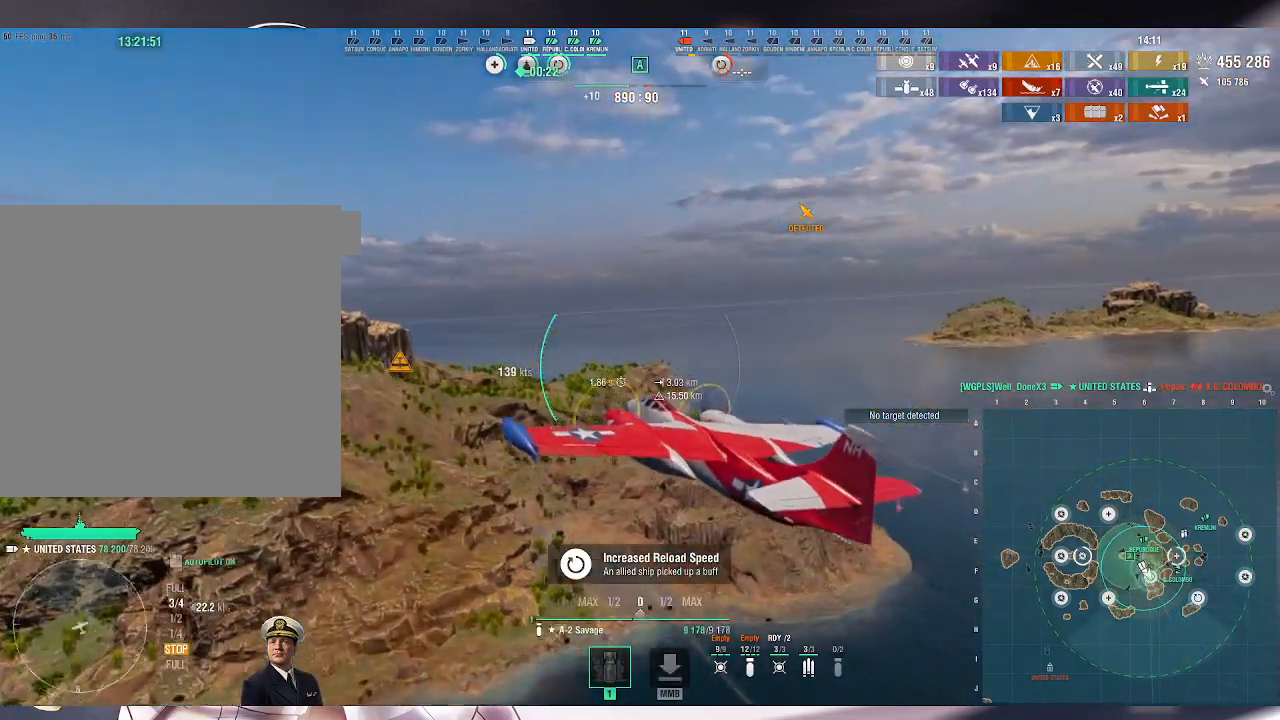
{"keys": ["d", "w"], "mouse": [], "events": [[200, "w", "down"]]}
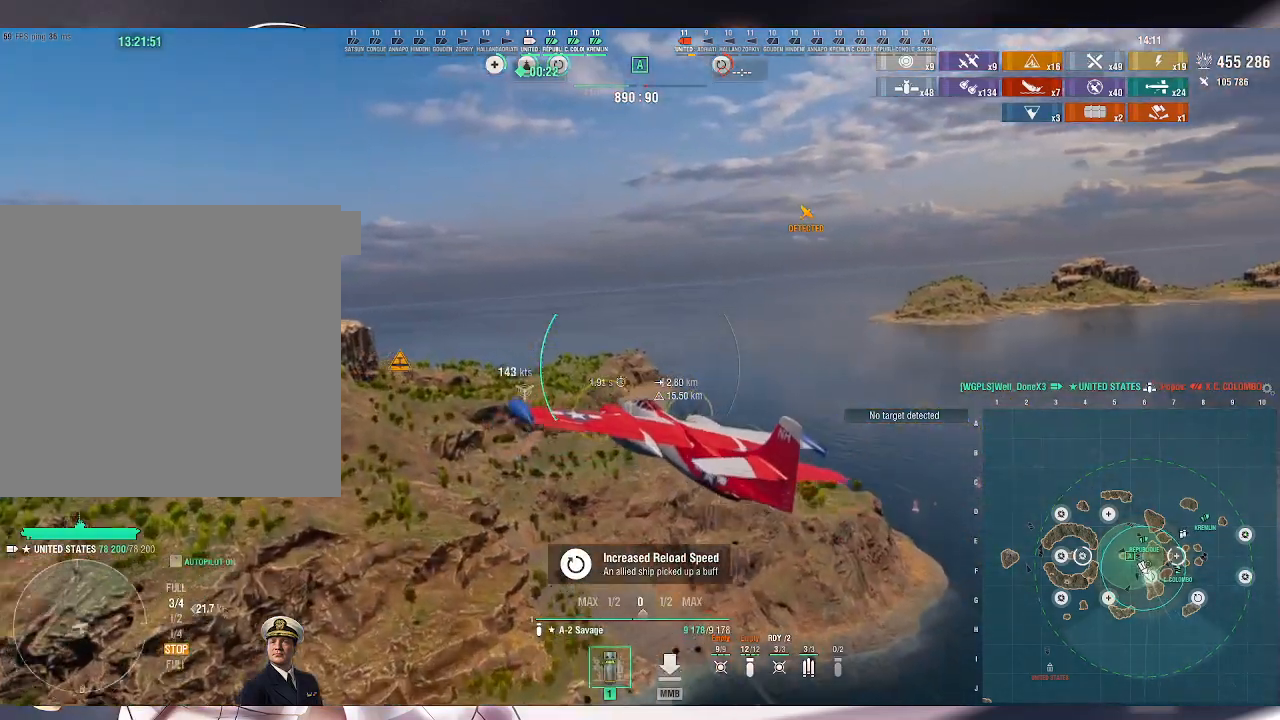
{"keys": ["d", "w"], "mouse": []}
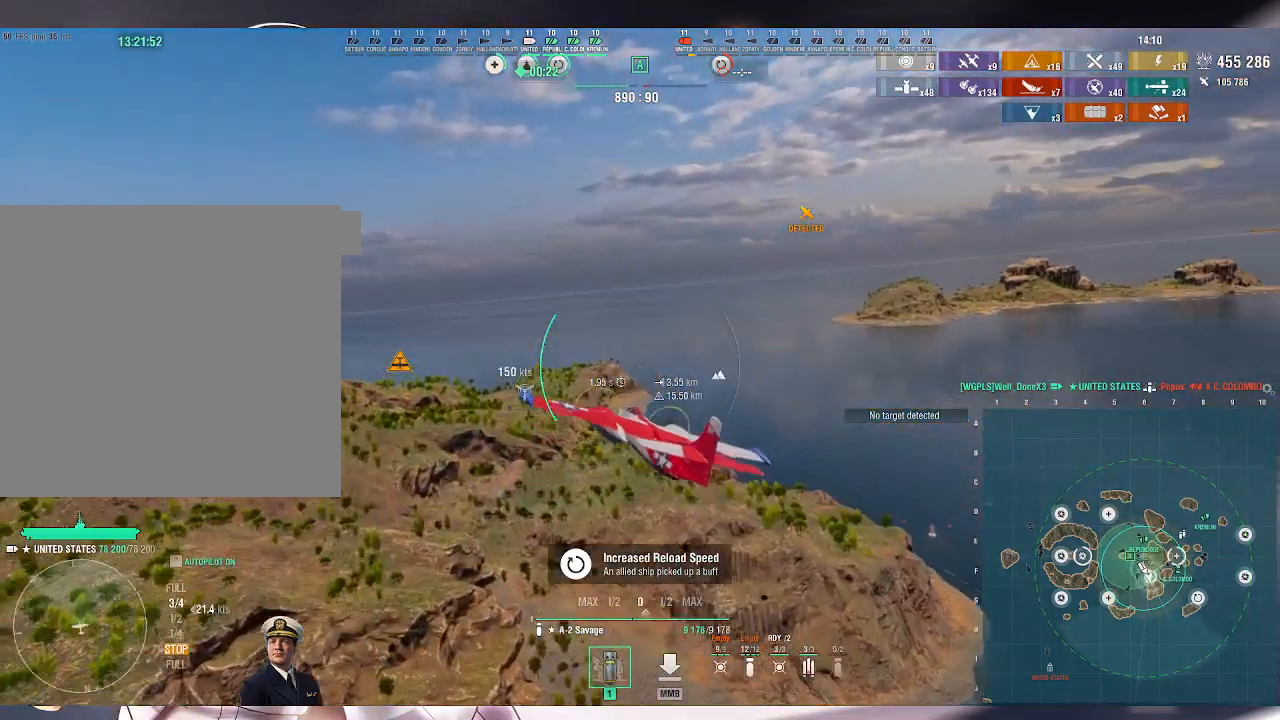
{"keys": ["ctrl_l", "w"], "mouse": []}
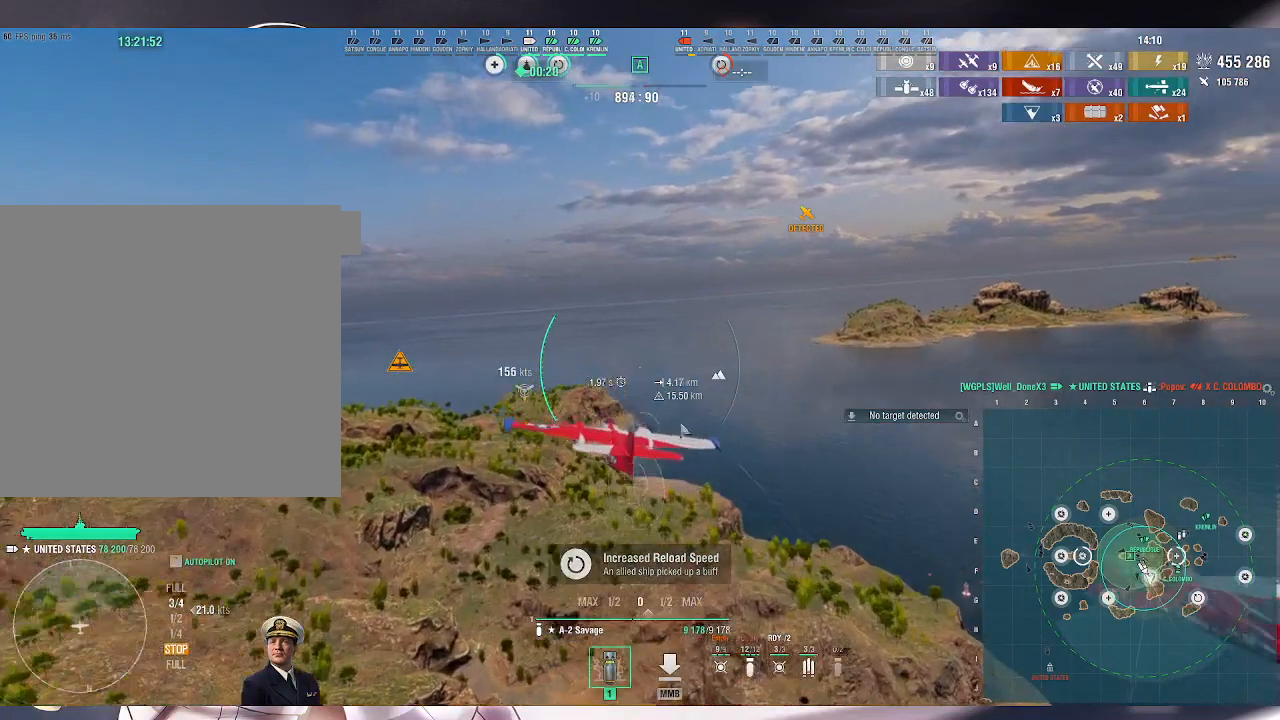
{"keys": ["ctrl_l", "w"], "mouse": [], "events": []}
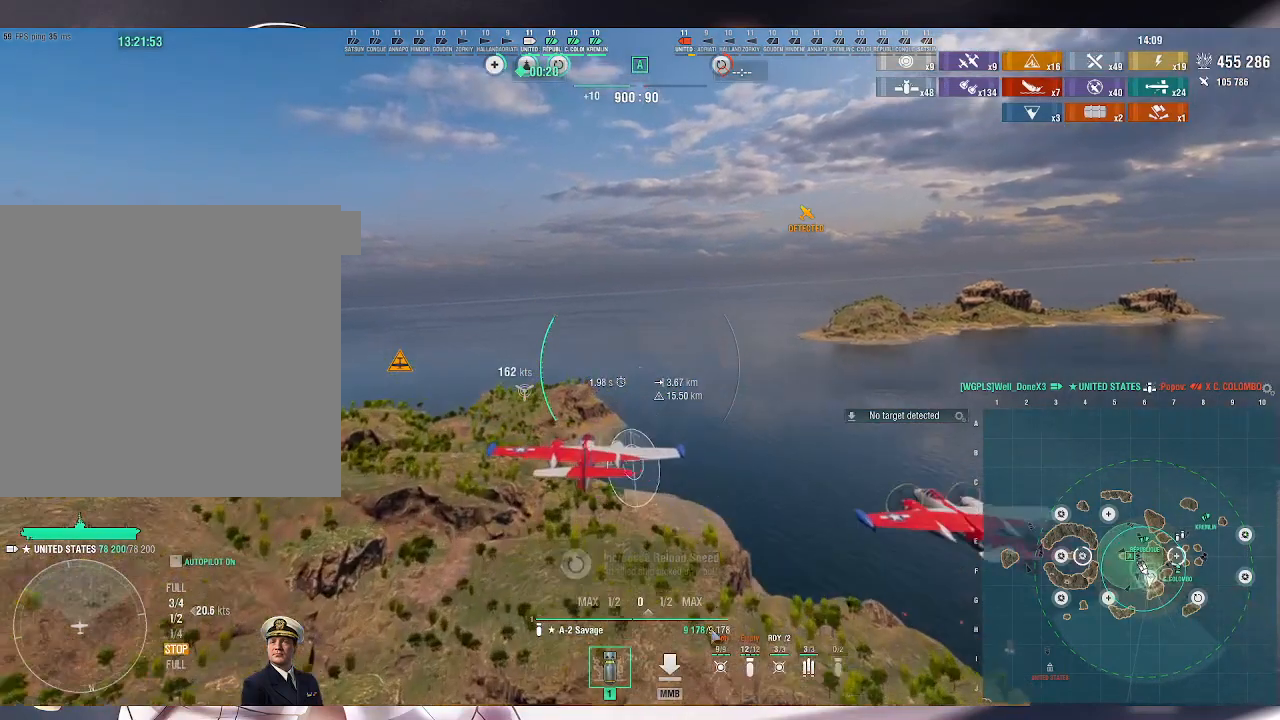
{"keys": ["ctrl_l", "w"], "mouse": [], "events": []}
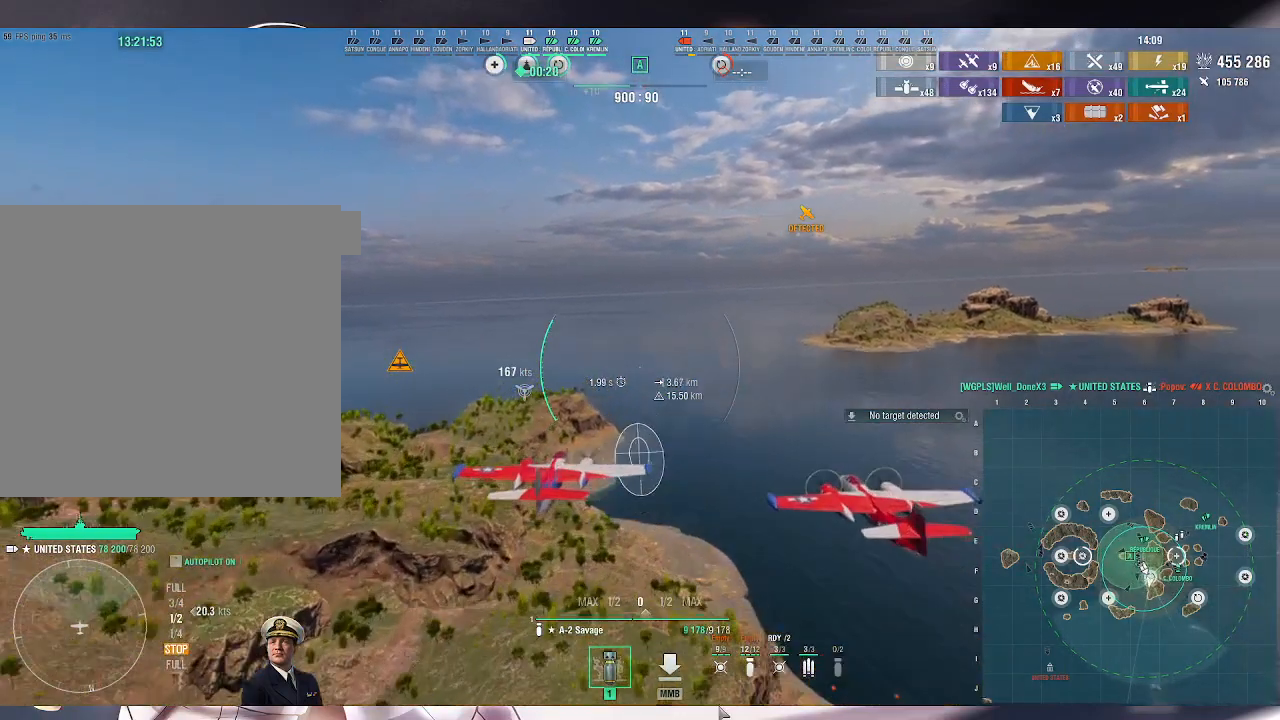
{"keys": ["ctrl_l", "w"], "mouse": [], "events": []}
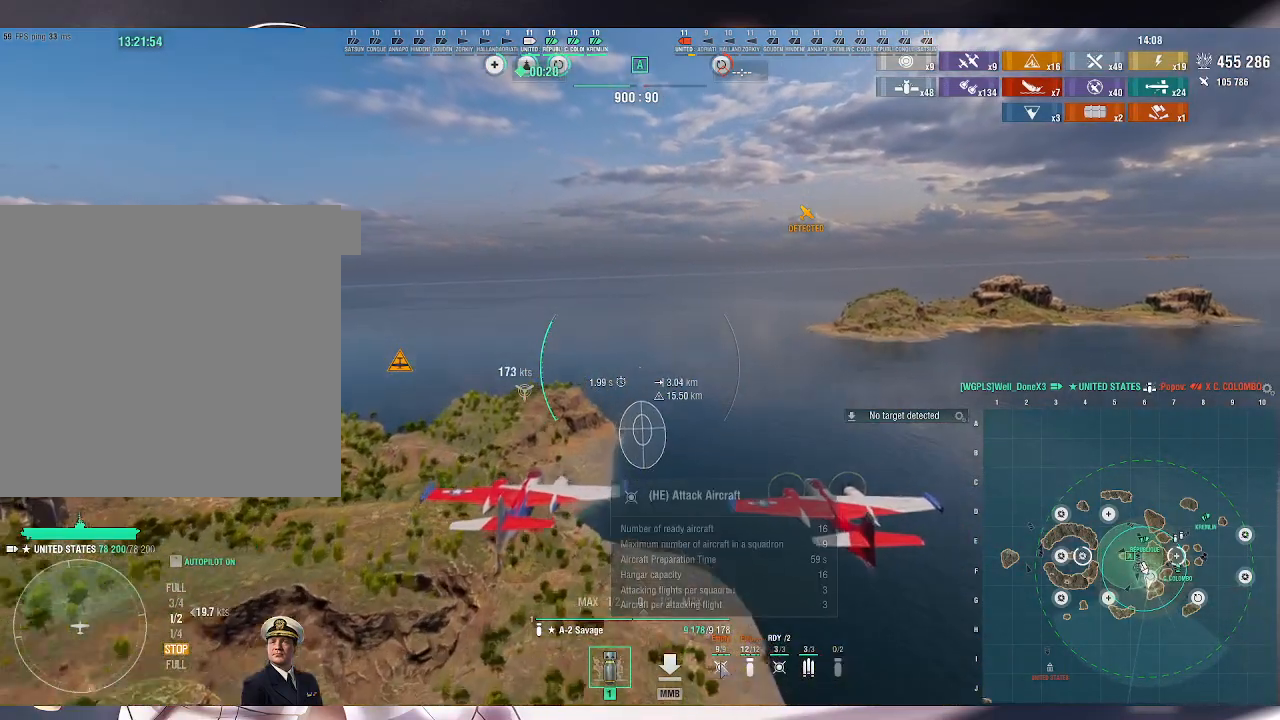
{"keys": ["ctrl_l", "w"], "mouse": [], "events": []}
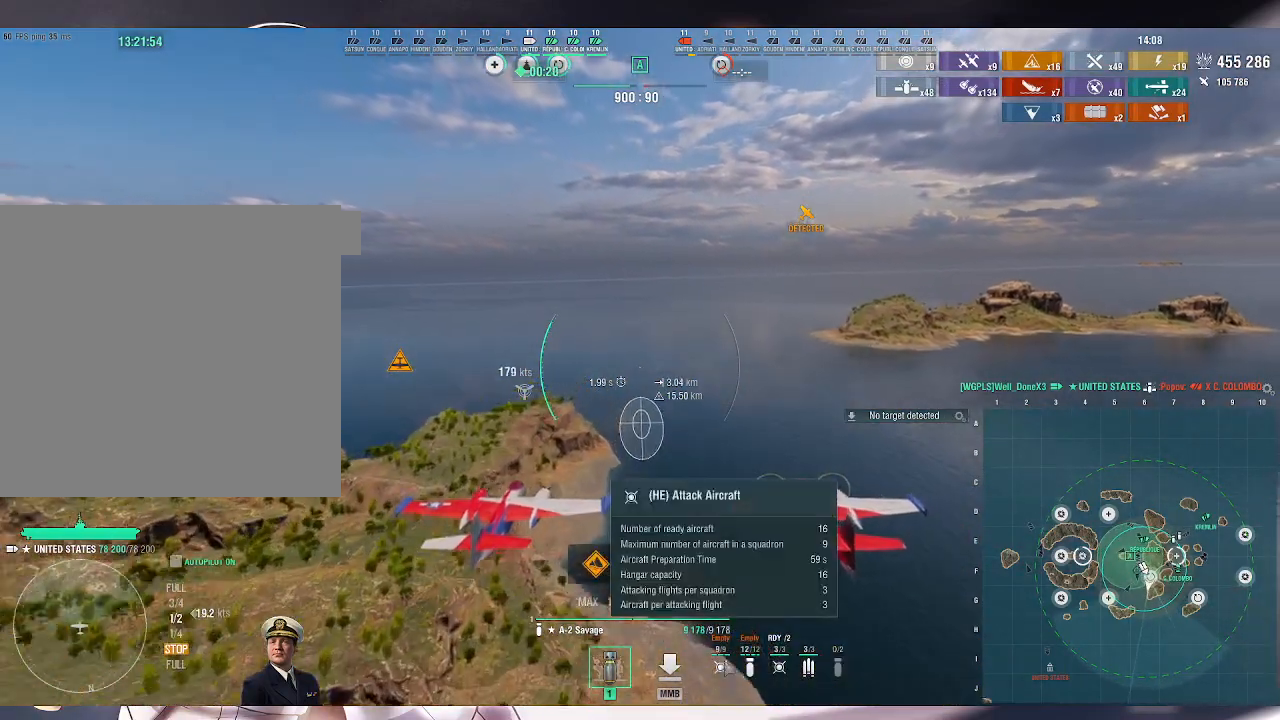
{"keys": ["ctrl_l", "w"], "mouse": [], "events": []}